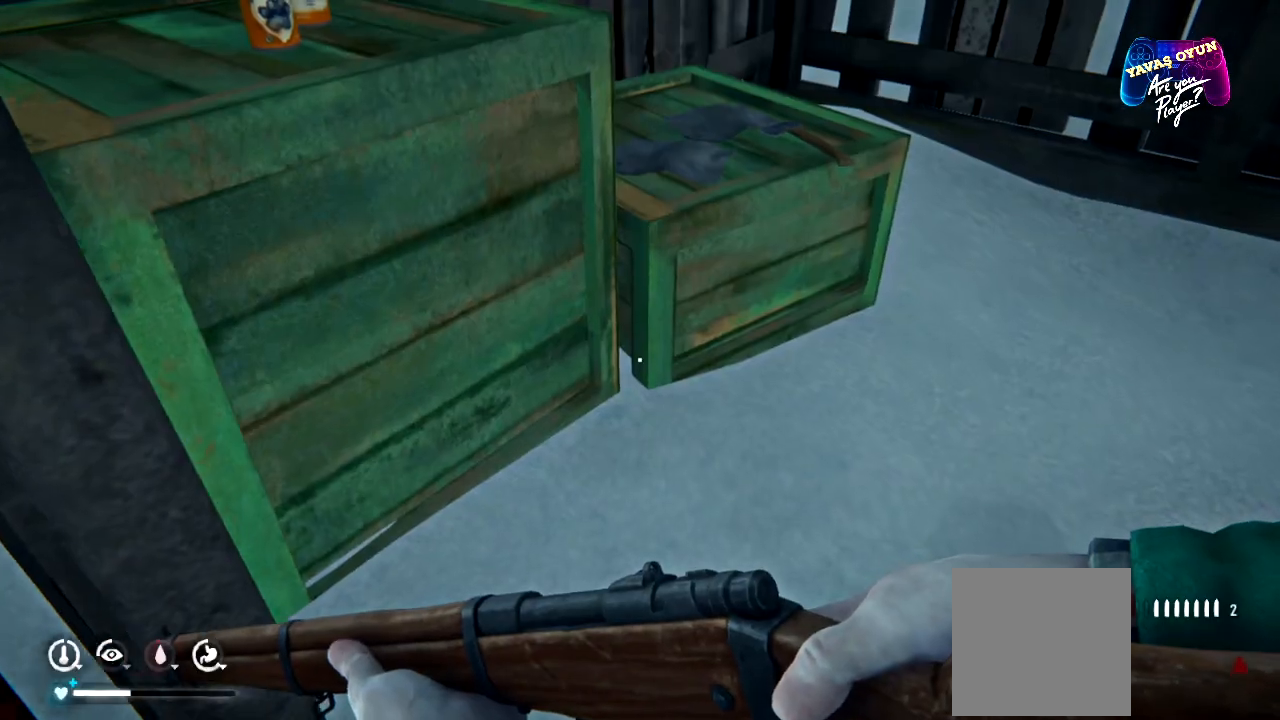
Gameplay with a controller (Xbox layout); each line is a JSON object with the inputs held at the frame after it. "events" lists button and stick changes between this image and that frame as [ms after this image, input, new state], when the widget could be followed in between.
{"buttons": [], "left_stick": "center", "right_stick": "center", "events": [[83, "right_stick", "up-left"], [383, "left_stick", "center"], [483, "right_stick", "center"]]}
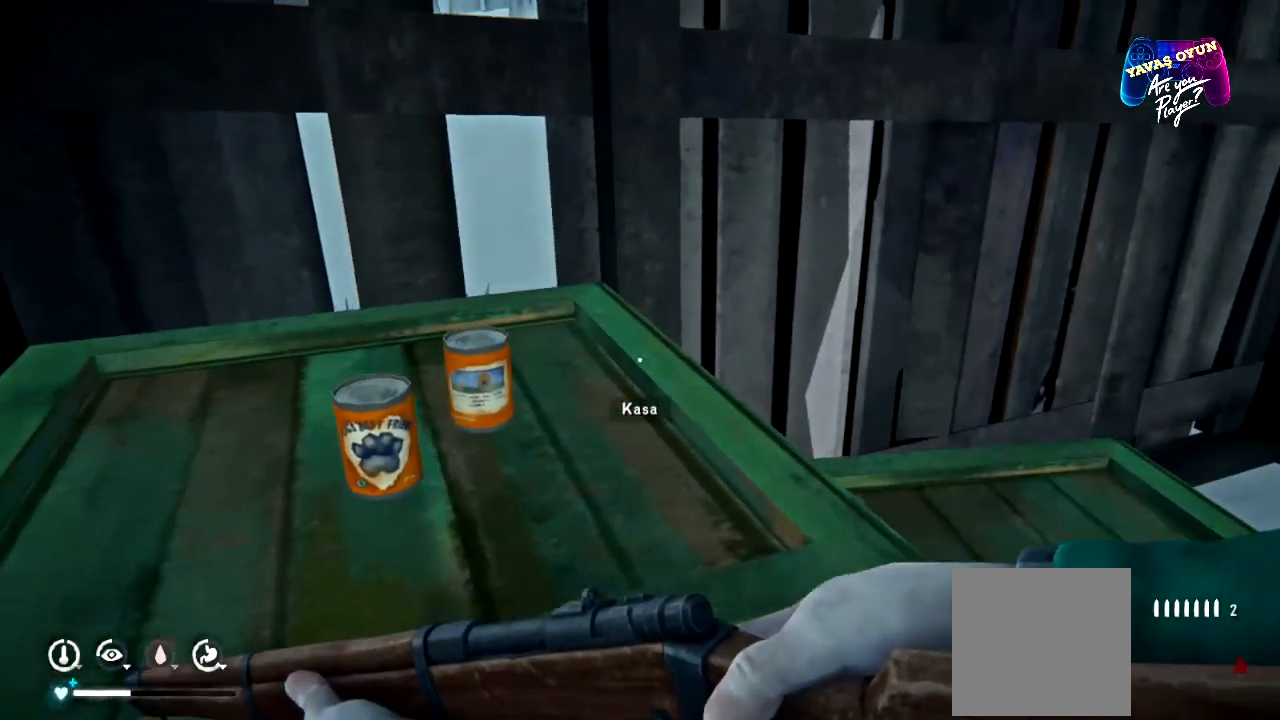
{"buttons": [], "left_stick": "center", "right_stick": "center", "events": [[283, "right_stick", "left"], [500, "right_stick", "center"]]}
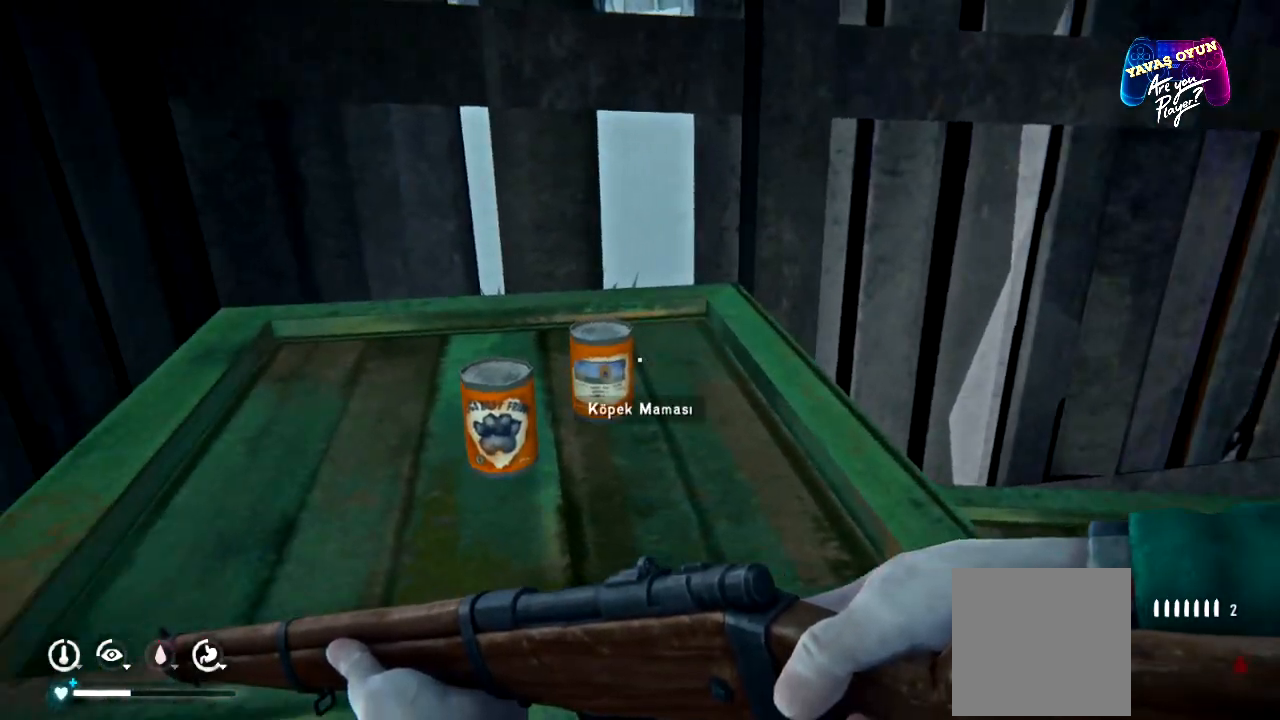
{"buttons": ["A"], "left_stick": "center", "right_stick": "center", "events": [[400, "A", "down"]]}
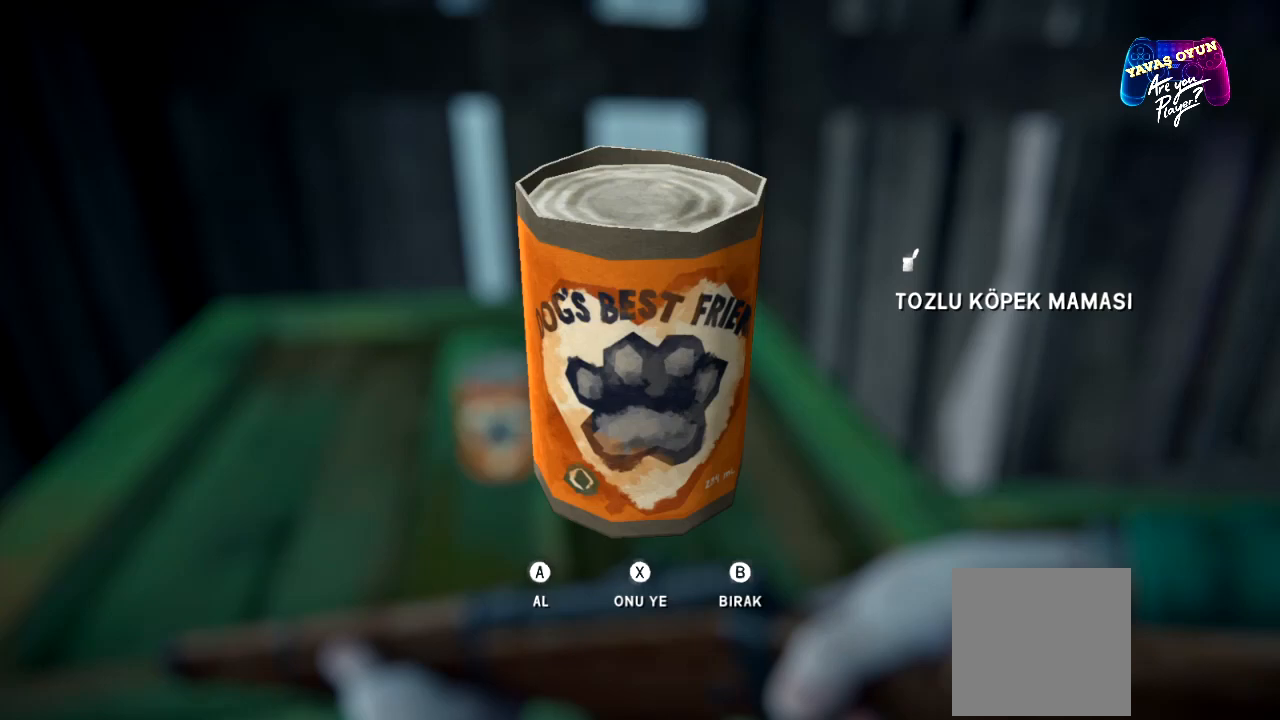
{"buttons": [], "left_stick": "center", "right_stick": "center", "events": [[17, "A", "up"], [83, "A", "down"], [217, "A", "up"], [400, "right_stick", "left"], [500, "right_stick", "center"]]}
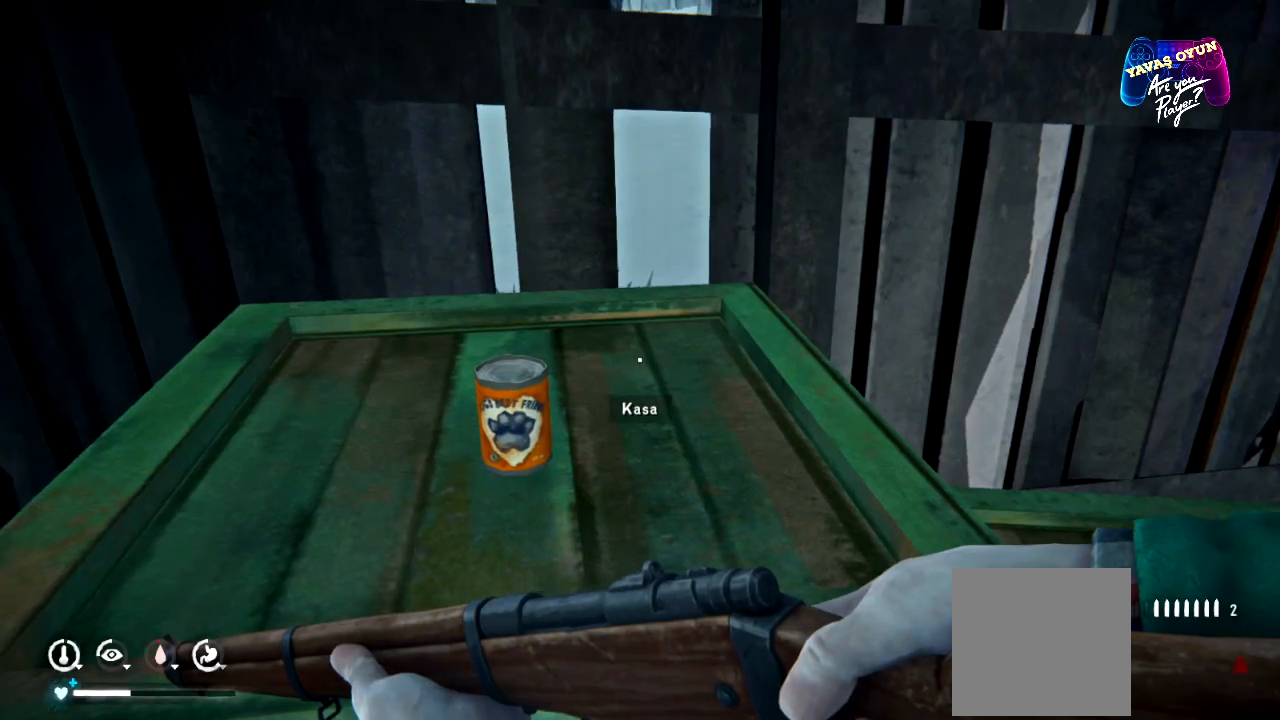
{"buttons": [], "left_stick": "center", "right_stick": "left", "events": [[250, "right_stick", "left"]]}
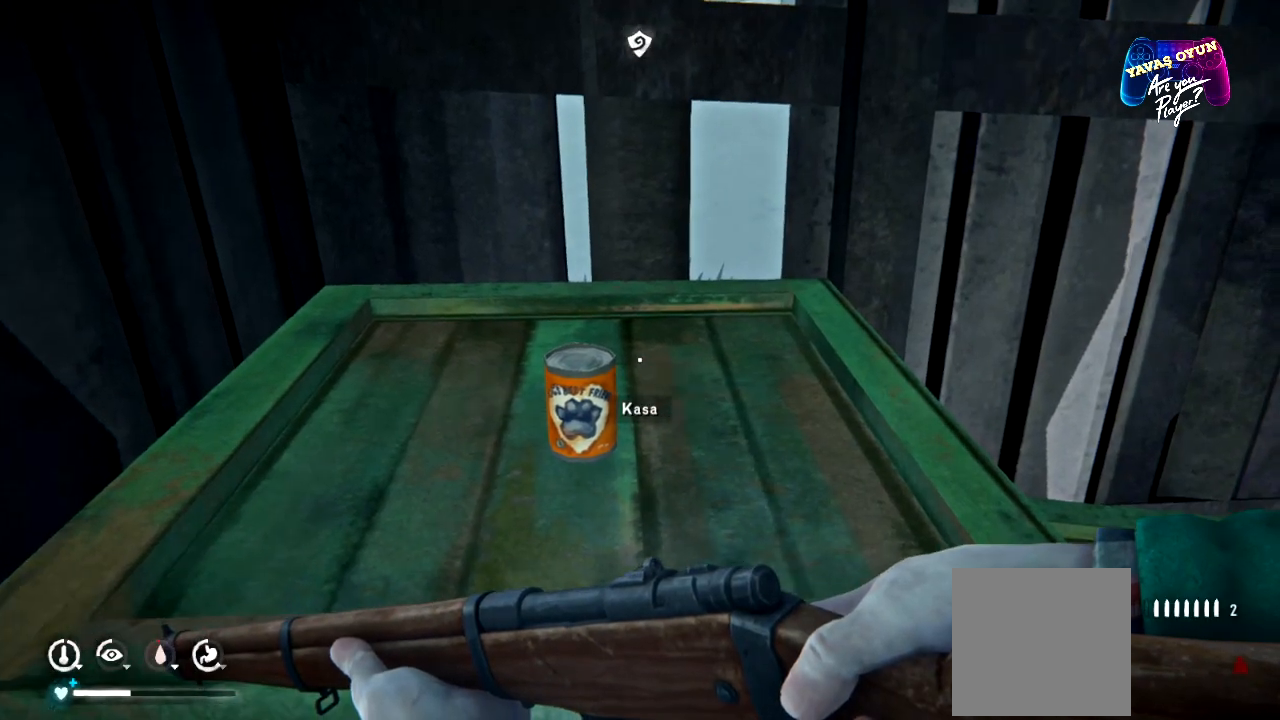
{"buttons": ["A"], "left_stick": "center", "right_stick": "center", "events": [[33, "right_stick", "center"], [467, "A", "down"]]}
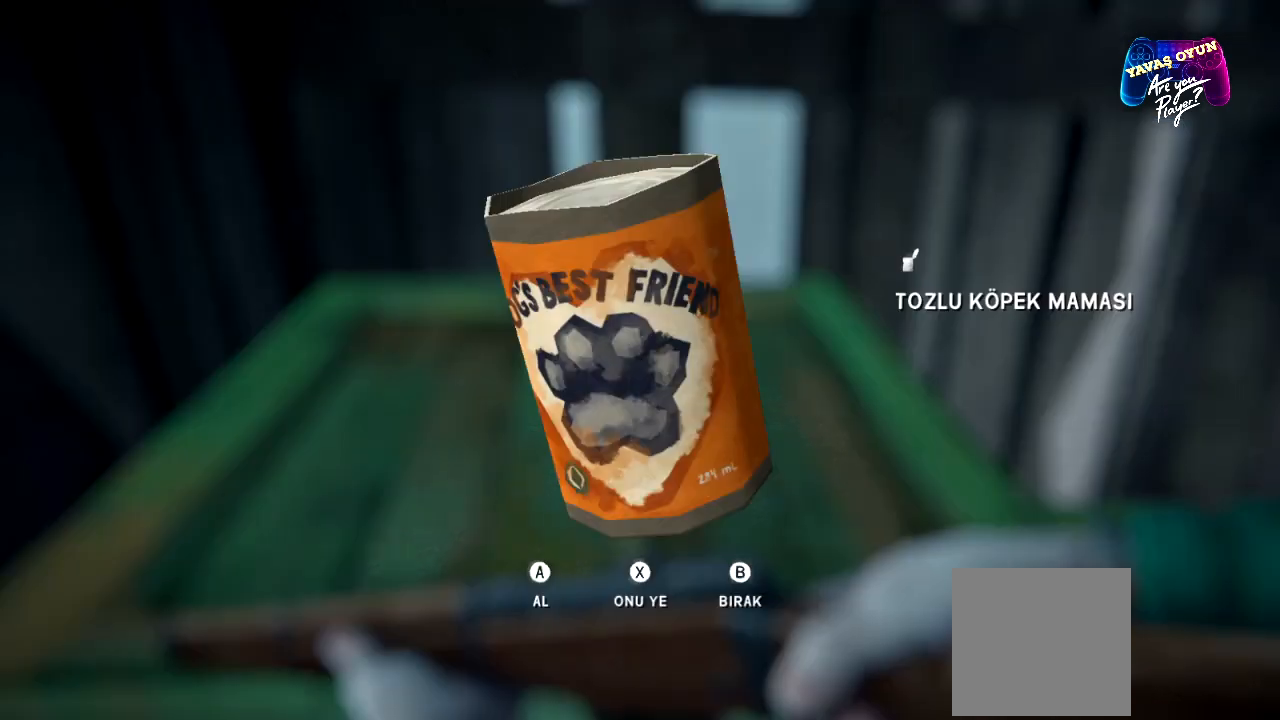
{"buttons": [], "left_stick": "right", "right_stick": "right", "events": [[50, "A", "up"], [133, "A", "down"], [250, "A", "up"], [450, "left_stick", "right"], [500, "right_stick", "right"]]}
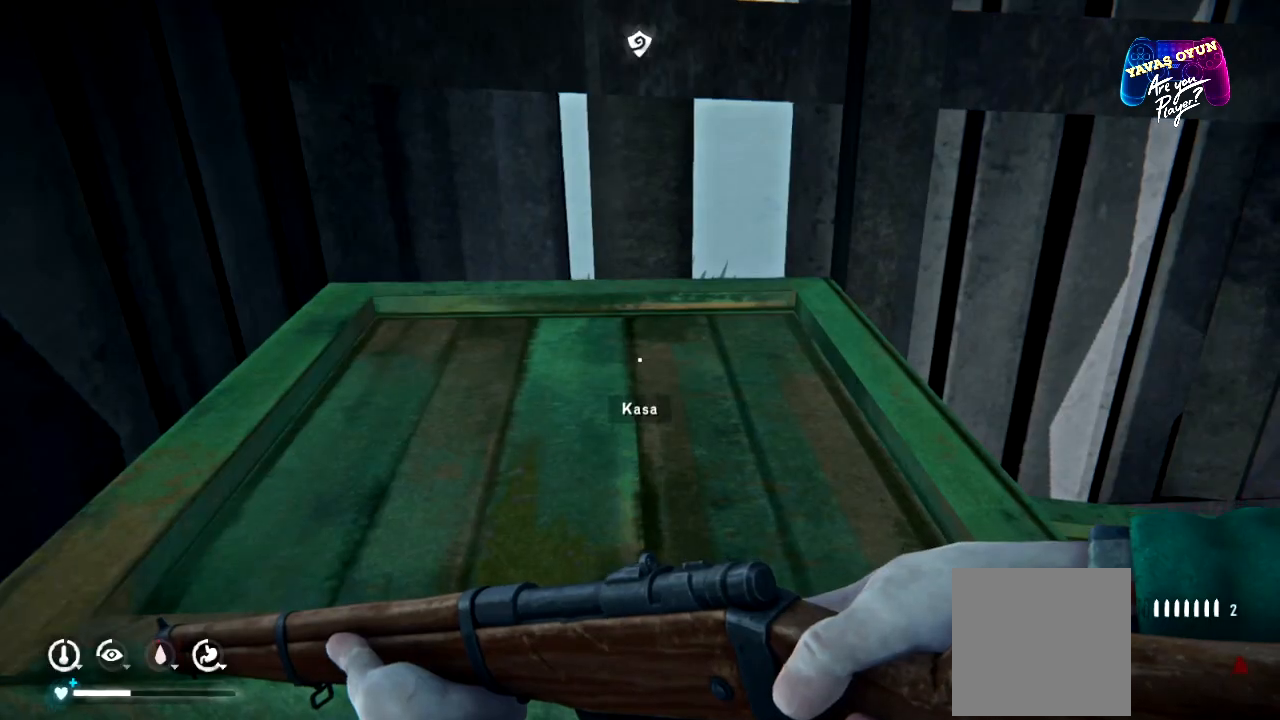
{"buttons": [], "left_stick": "center", "right_stick": "center", "events": [[283, "right_stick", "center"], [333, "left_stick", "center"]]}
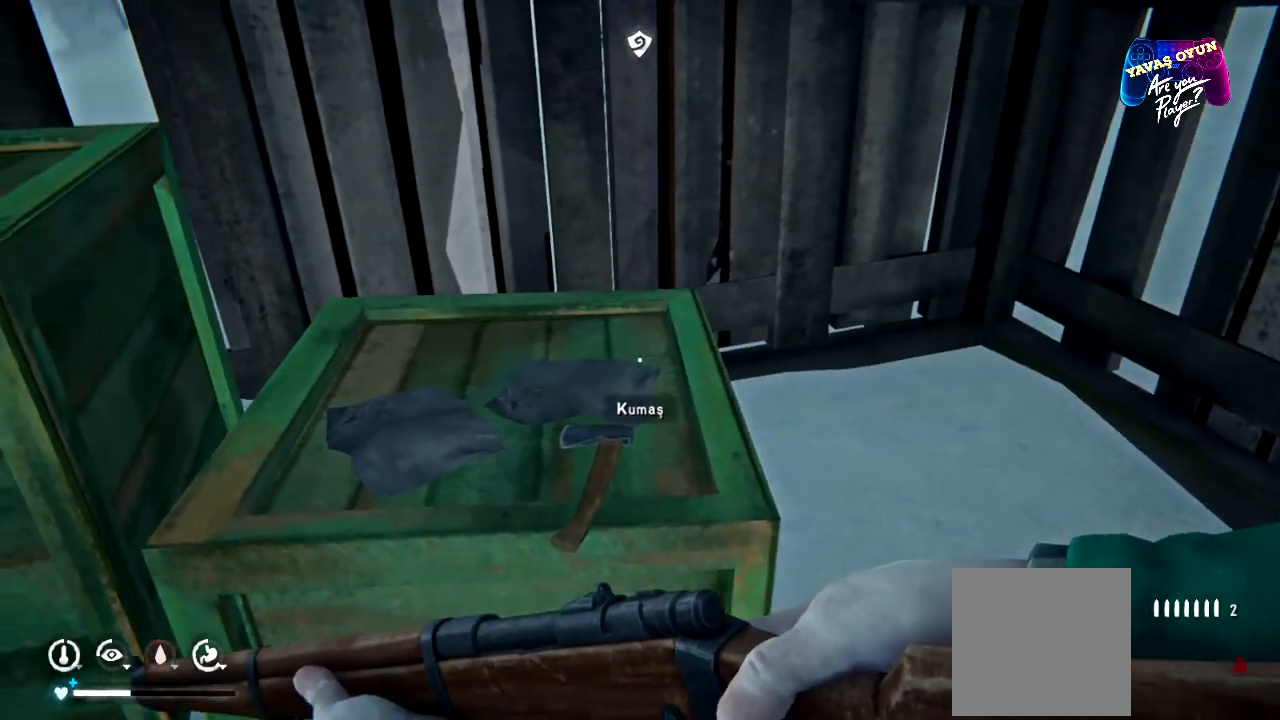
{"buttons": [], "left_stick": "center", "right_stick": "center", "events": [[283, "right_stick", "left"], [450, "right_stick", "center"]]}
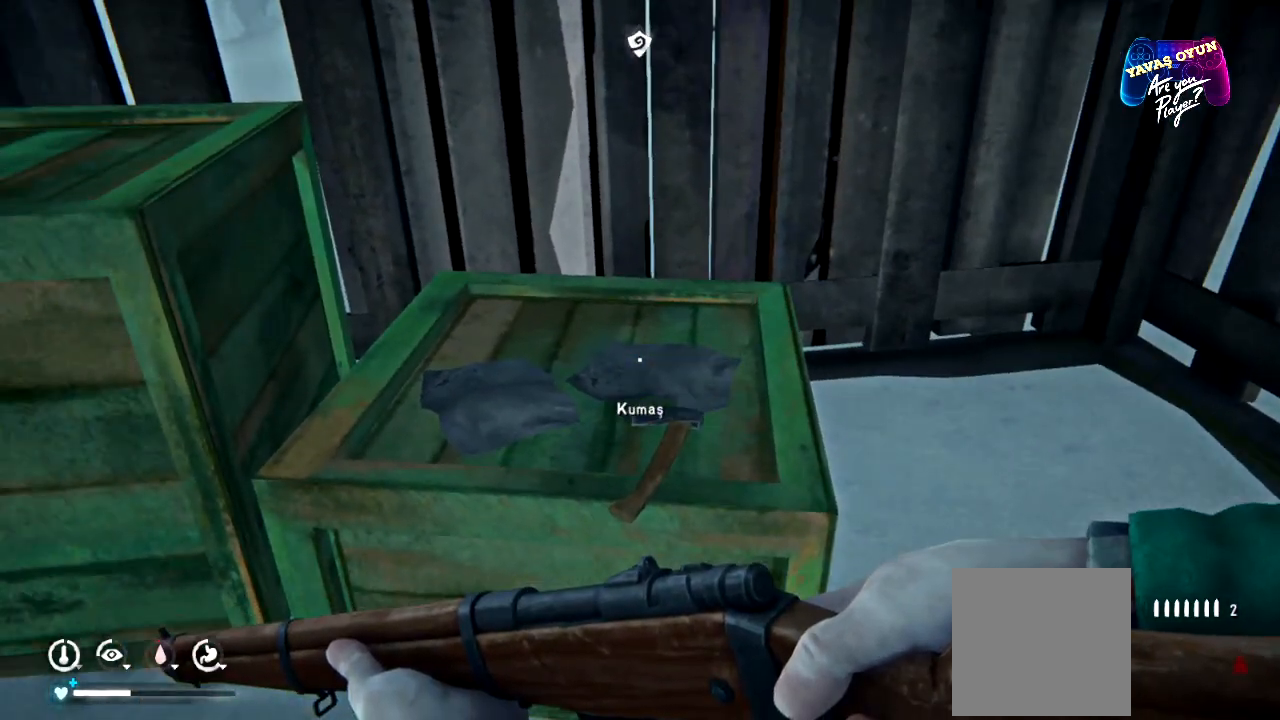
{"buttons": [], "left_stick": "center", "right_stick": "center", "events": [[317, "A", "down"], [433, "A", "up"]]}
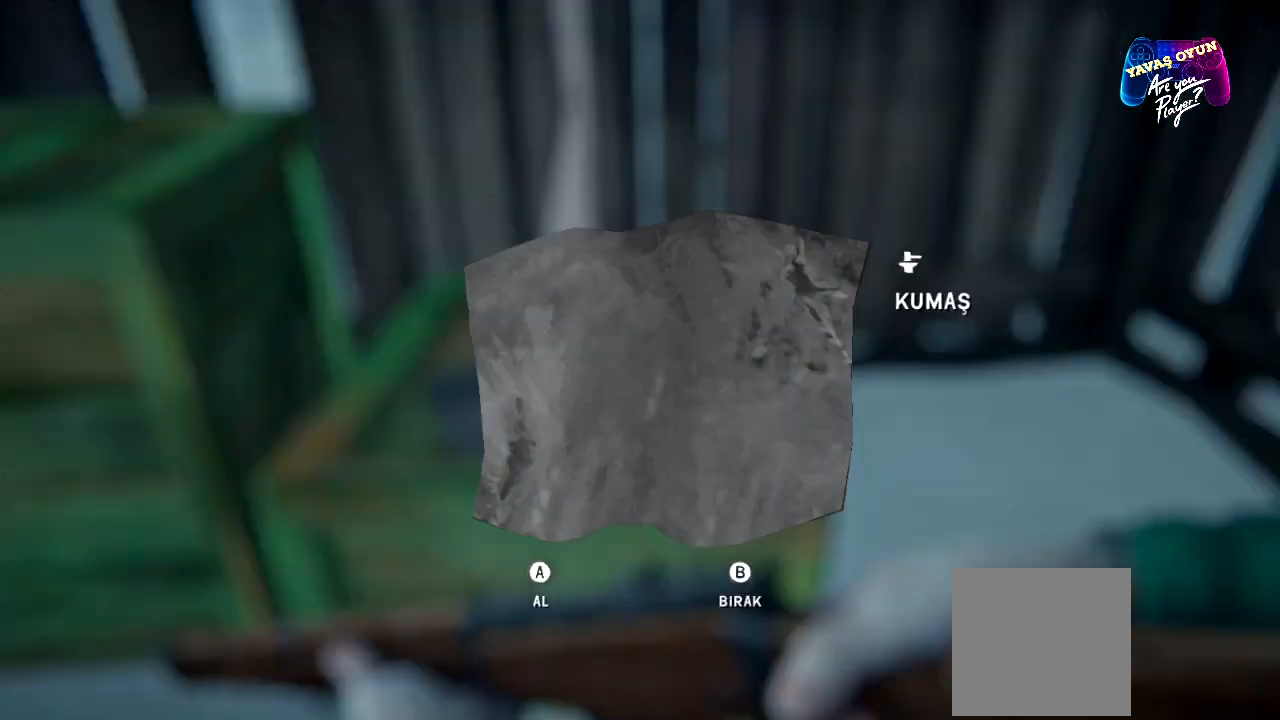
{"buttons": [], "left_stick": "center", "right_stick": "left", "events": [[17, "A", "down"], [167, "A", "up"], [400, "right_stick", "left"]]}
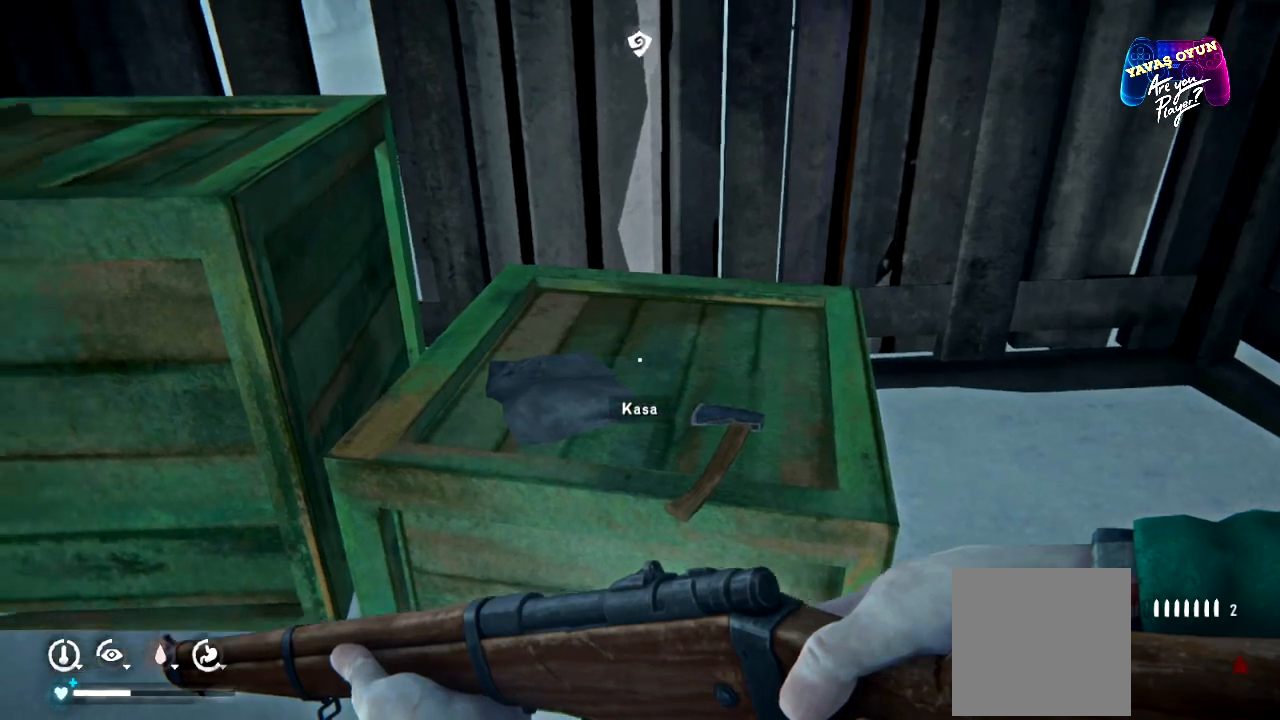
{"buttons": ["A"], "left_stick": "center", "right_stick": "center", "events": [[100, "right_stick", "center"], [500, "A", "down"]]}
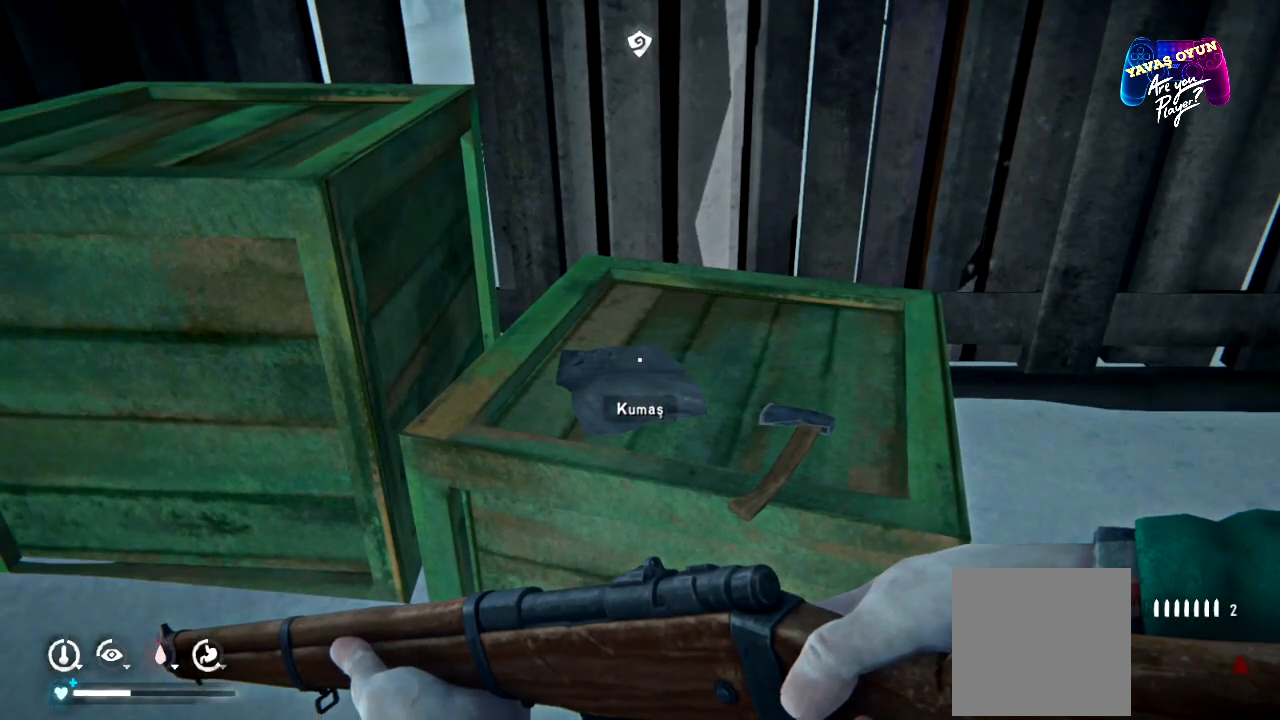
{"buttons": [], "left_stick": "center", "right_stick": "center", "events": [[100, "A", "up"], [200, "A", "down"], [317, "A", "up"]]}
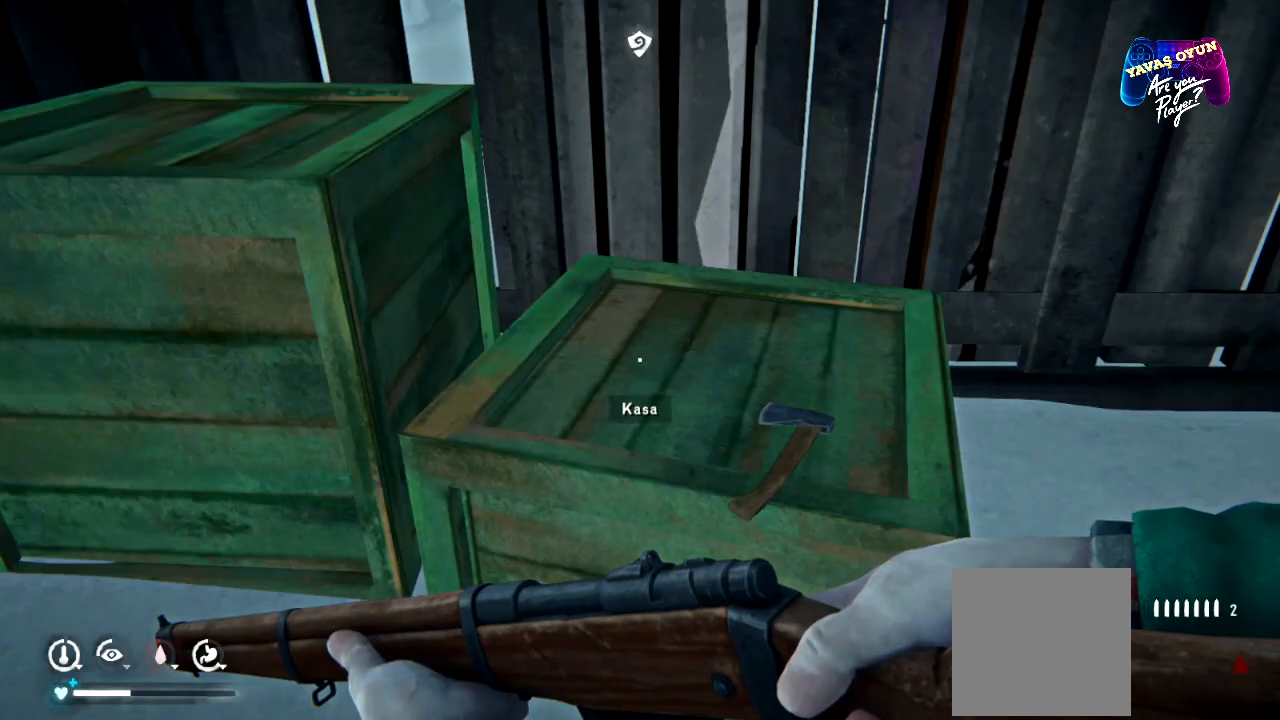
{"buttons": [], "left_stick": "center", "right_stick": "center", "events": [[100, "right_stick", "right"], [267, "right_stick", "center"]]}
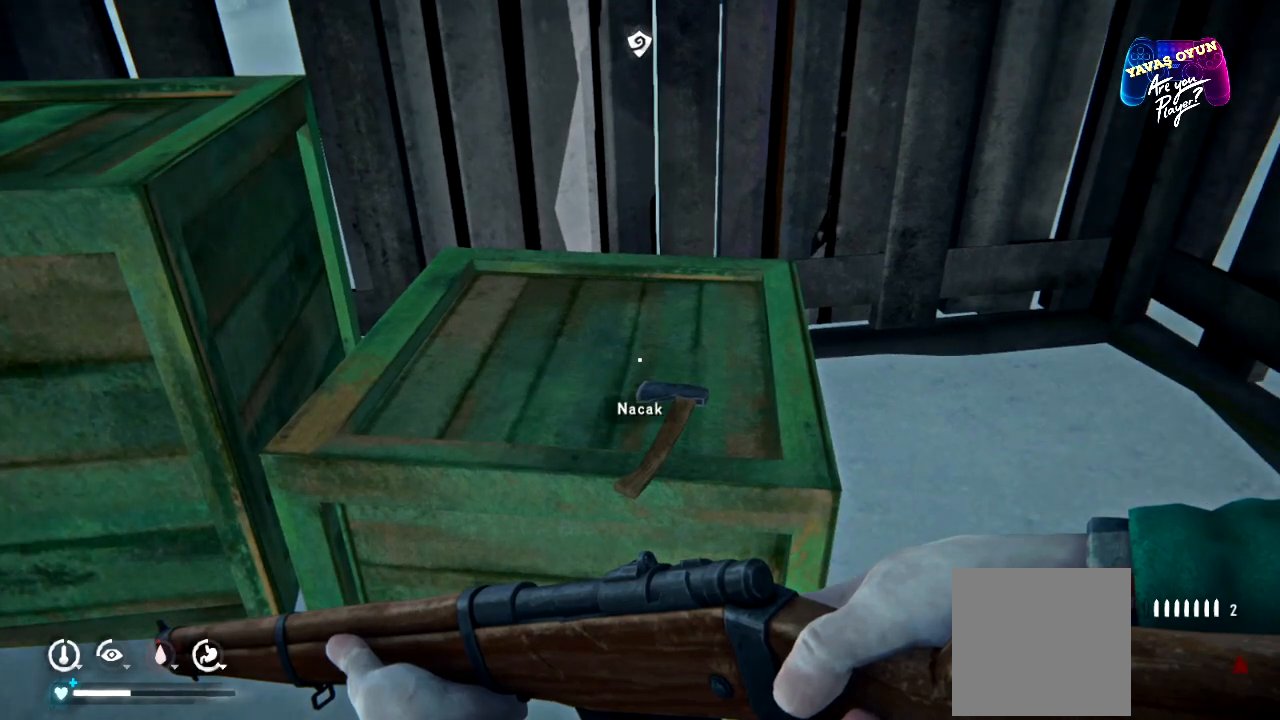
{"buttons": [], "left_stick": "center", "right_stick": "center", "events": [[333, "A", "down"], [450, "A", "up"]]}
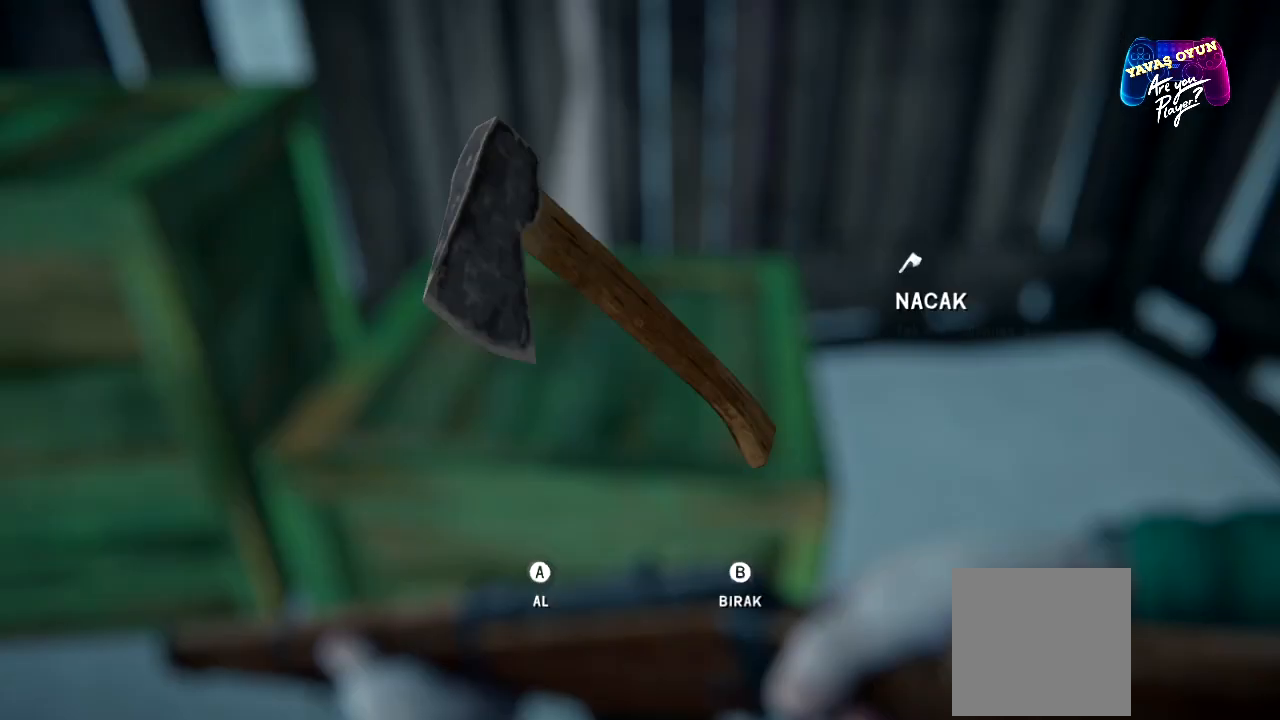
{"buttons": [], "left_stick": "center", "right_stick": "center", "events": []}
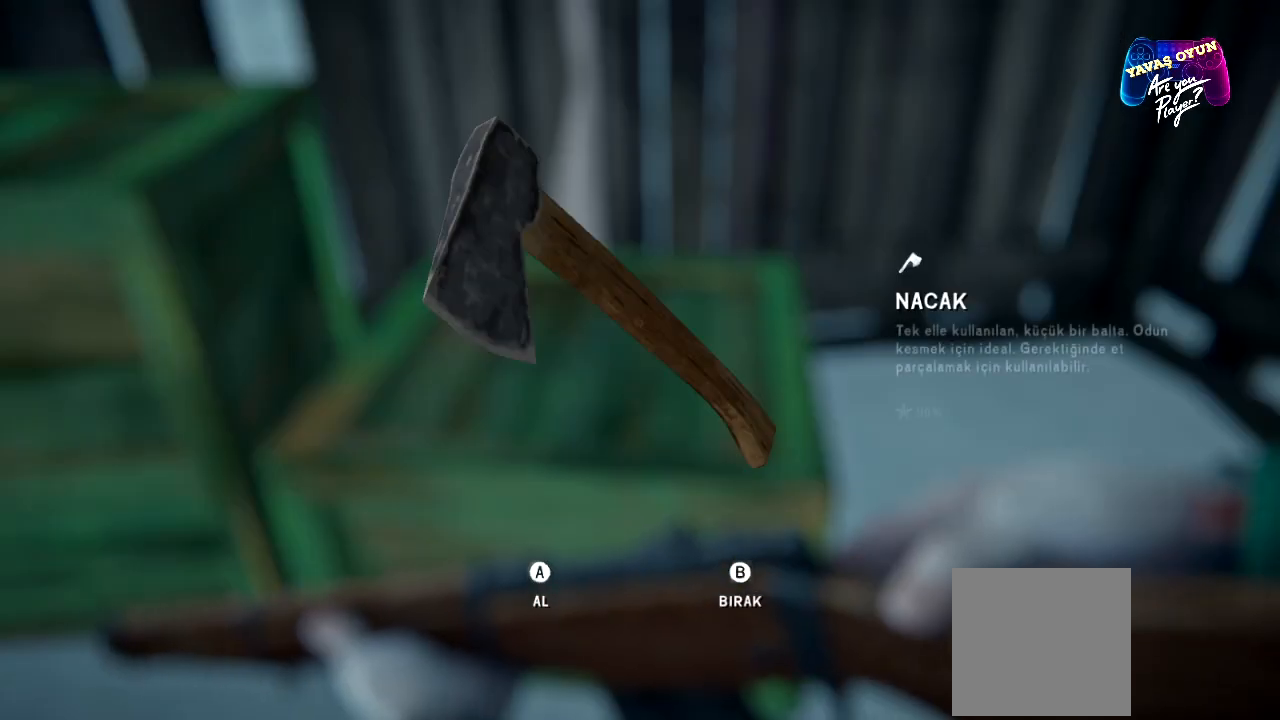
{"buttons": [], "left_stick": "center", "right_stick": "center", "events": []}
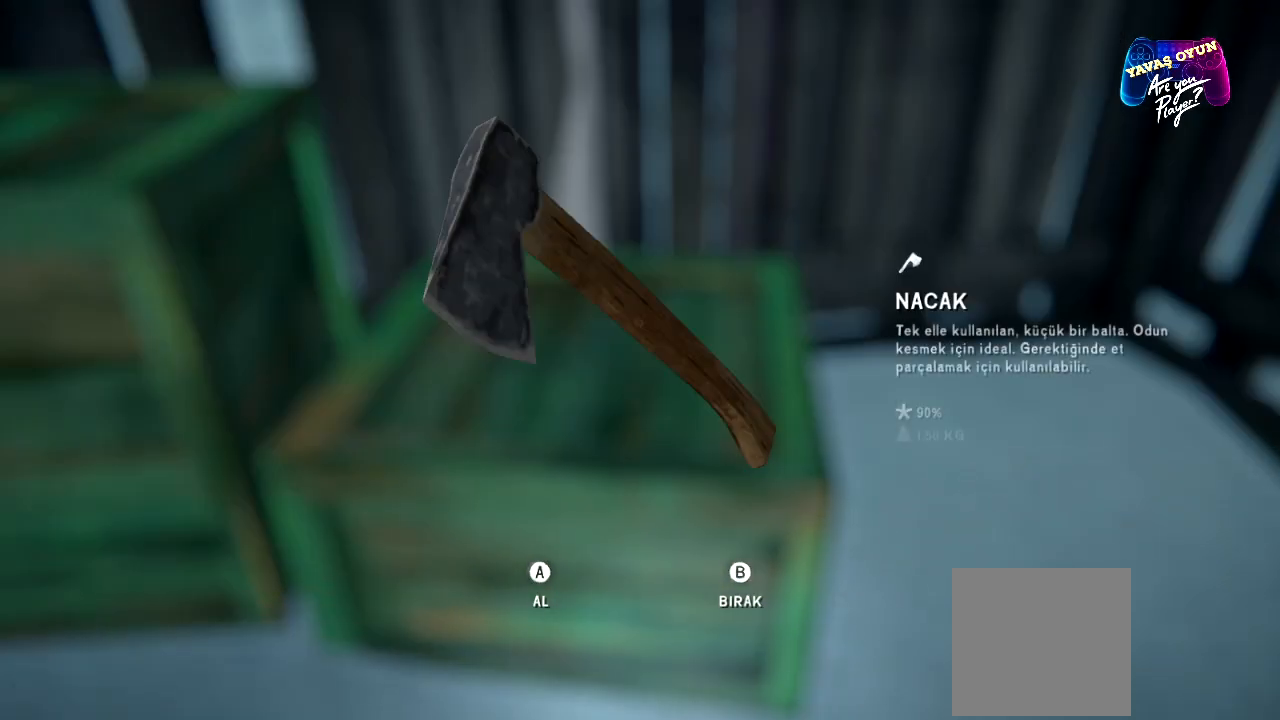
{"buttons": ["A"], "left_stick": "center", "right_stick": "center", "events": [[500, "A", "down"]]}
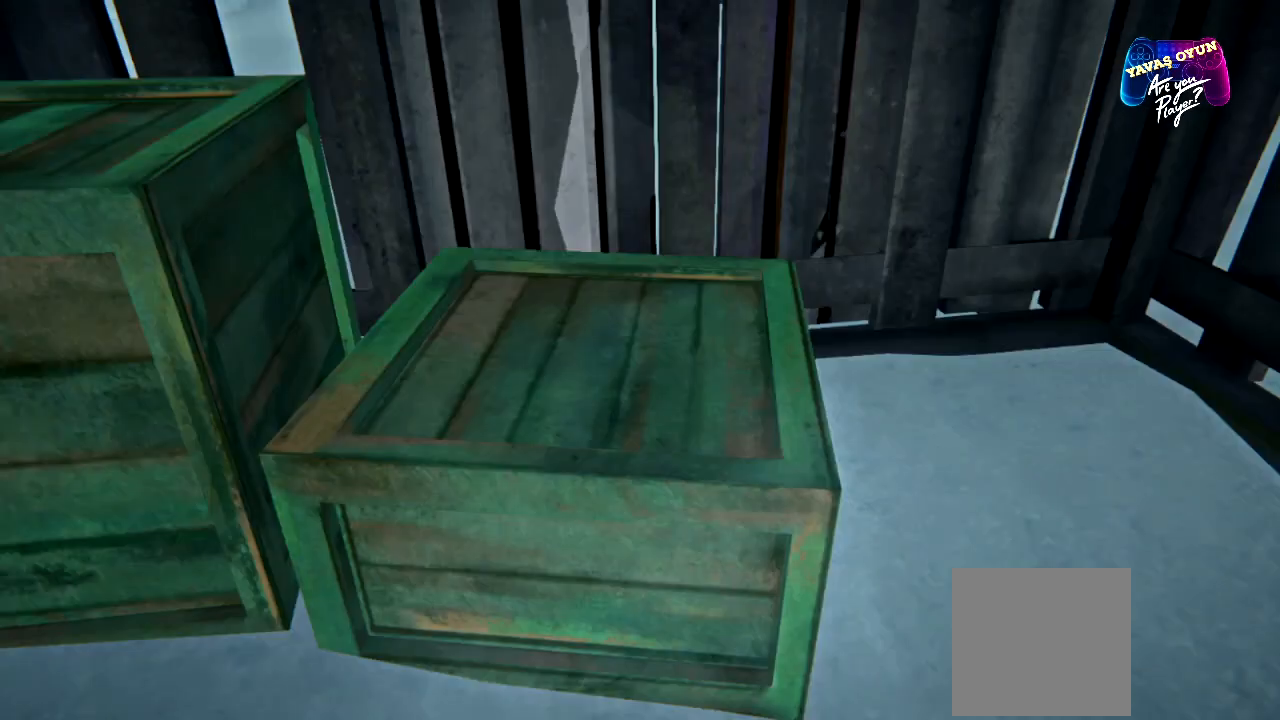
{"buttons": ["Y"], "left_stick": "center", "right_stick": "center", "events": [[167, "A", "up"], [450, "Y", "down"]]}
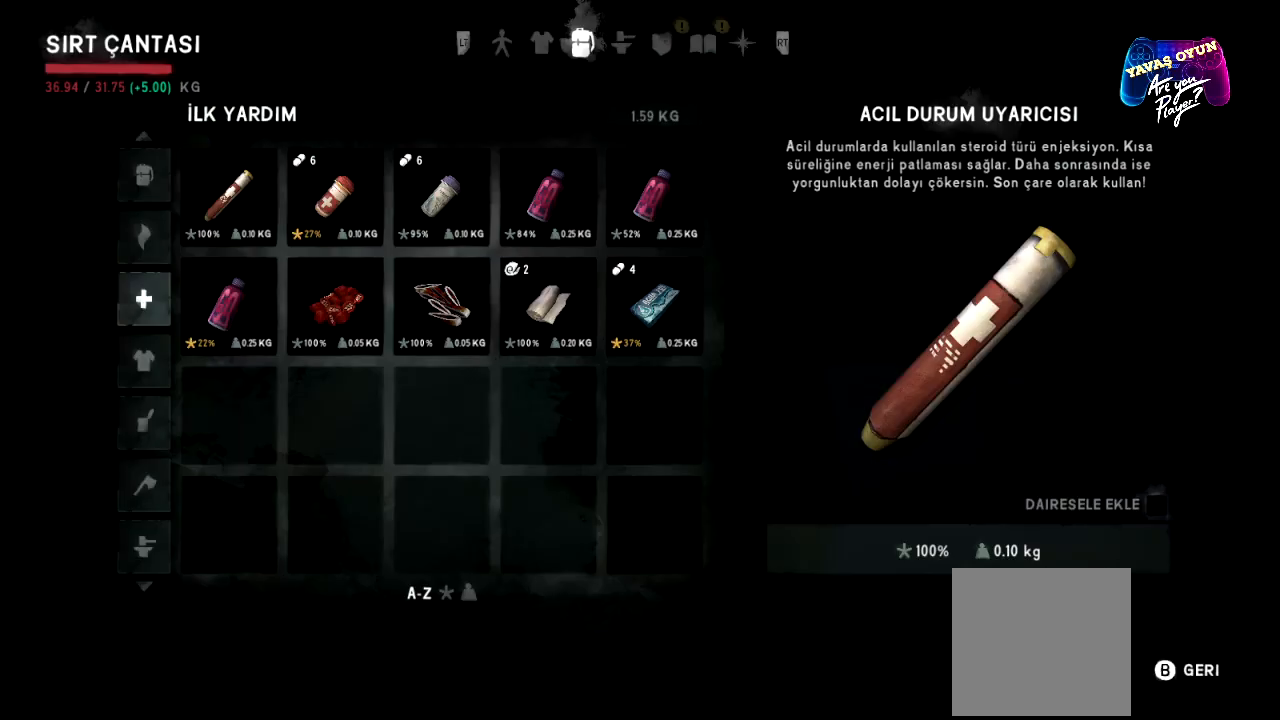
{"buttons": [], "left_stick": "center", "right_stick": "center", "events": [[83, "Y", "up"]]}
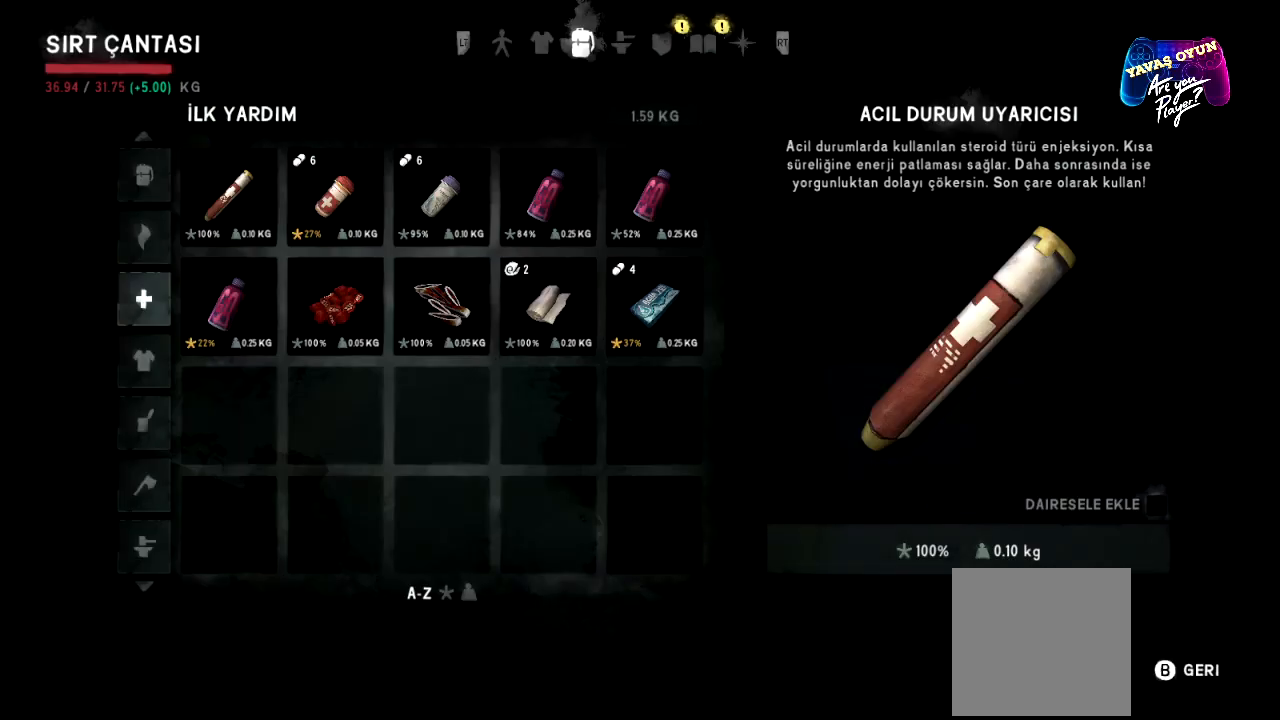
{"buttons": [], "left_stick": "center", "right_stick": "center", "events": []}
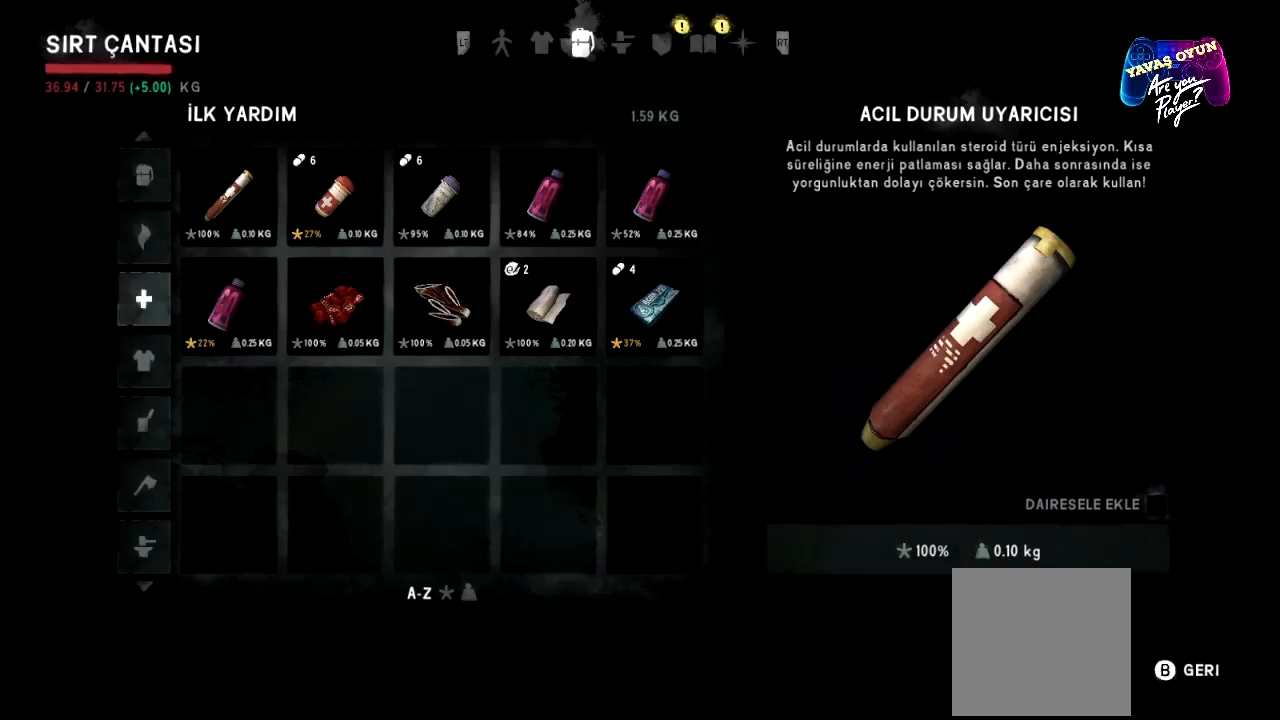
{"buttons": [], "left_stick": "center", "right_stick": "center", "events": [[150, "left_stick", "down"], [333, "left_stick", "center"]]}
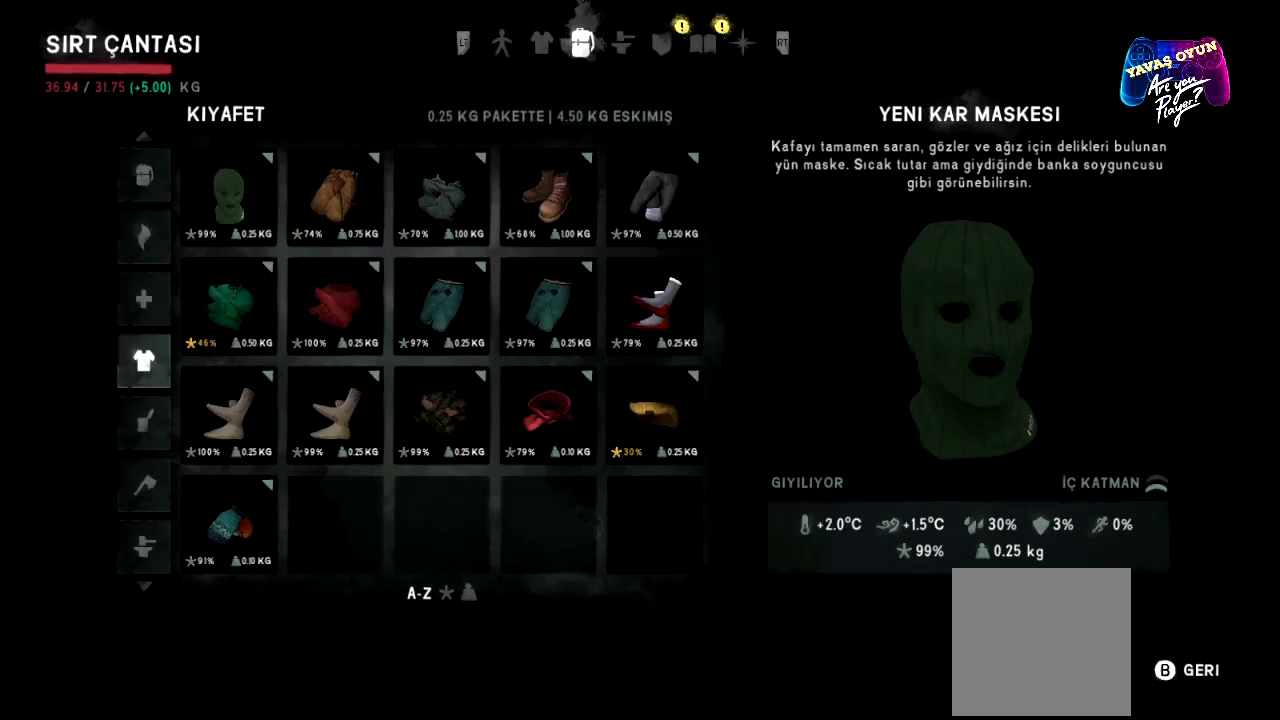
{"buttons": [], "left_stick": "down", "right_stick": "center", "events": [[217, "left_stick", "down"], [367, "left_stick", "center"], [433, "left_stick", "down"]]}
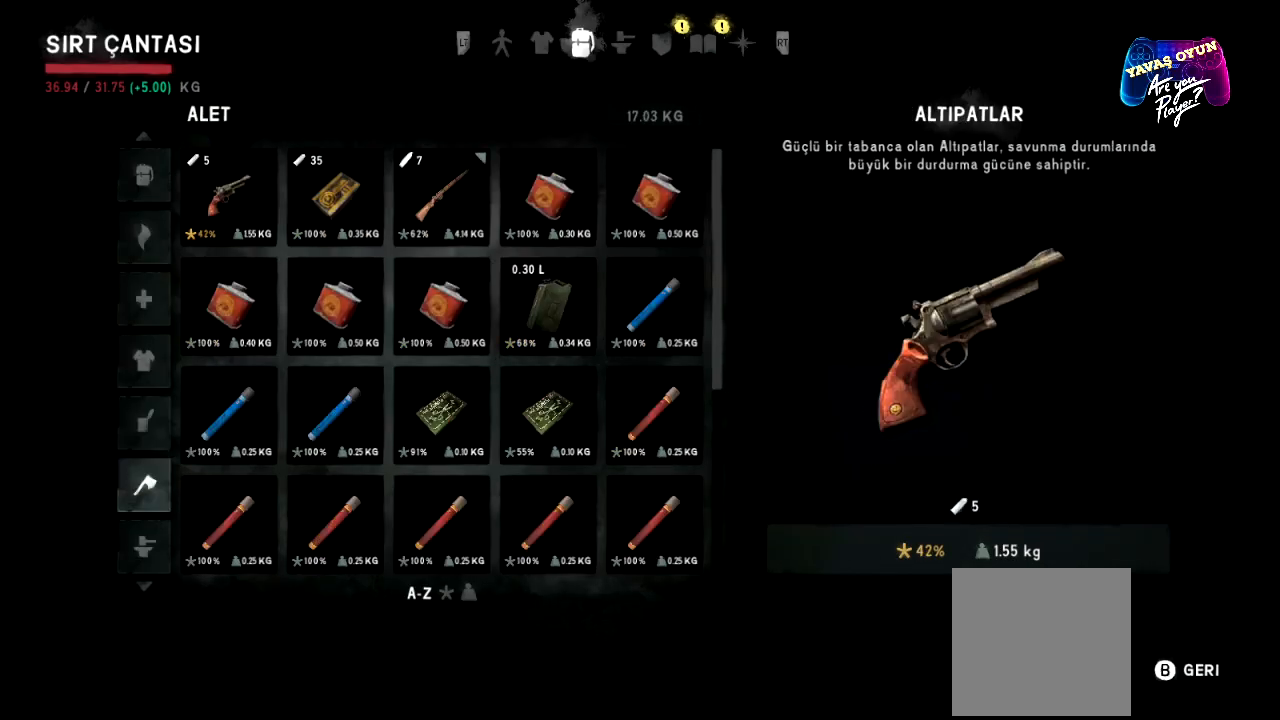
{"buttons": [], "left_stick": "center", "right_stick": "center", "events": [[67, "left_stick", "center"]]}
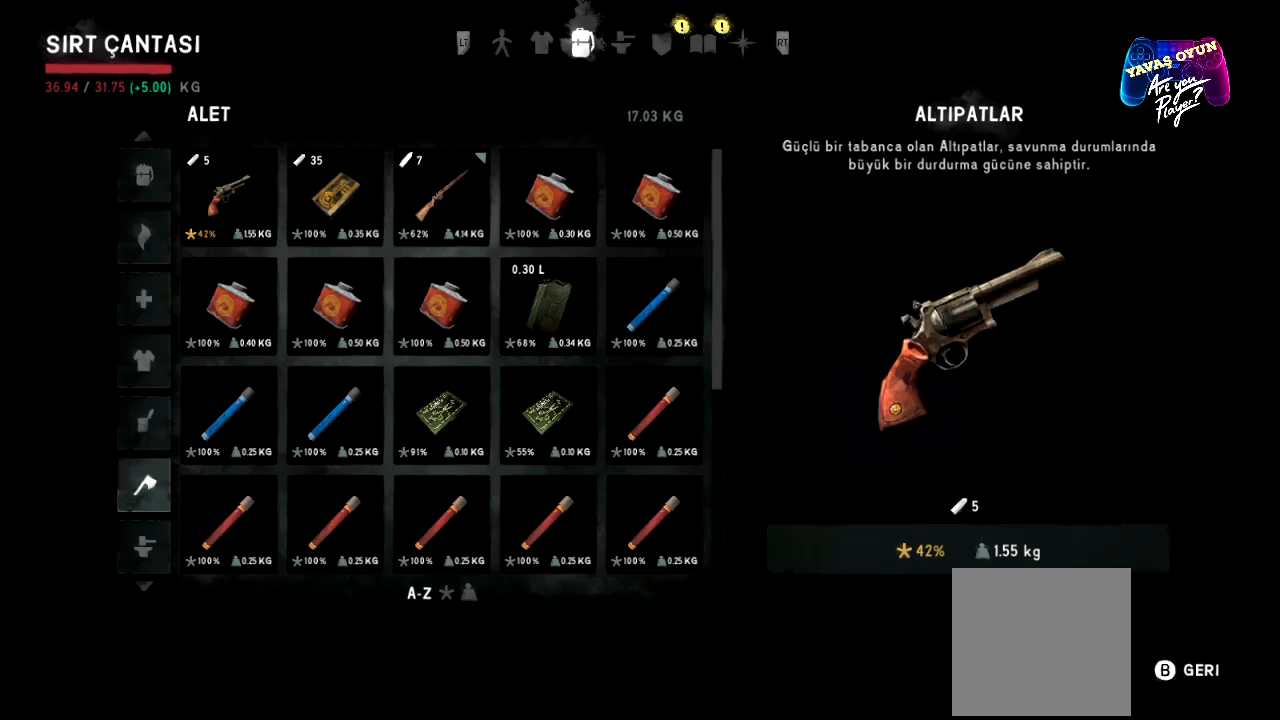
{"buttons": ["A"], "left_stick": "center", "right_stick": "center", "events": [[467, "A", "down"]]}
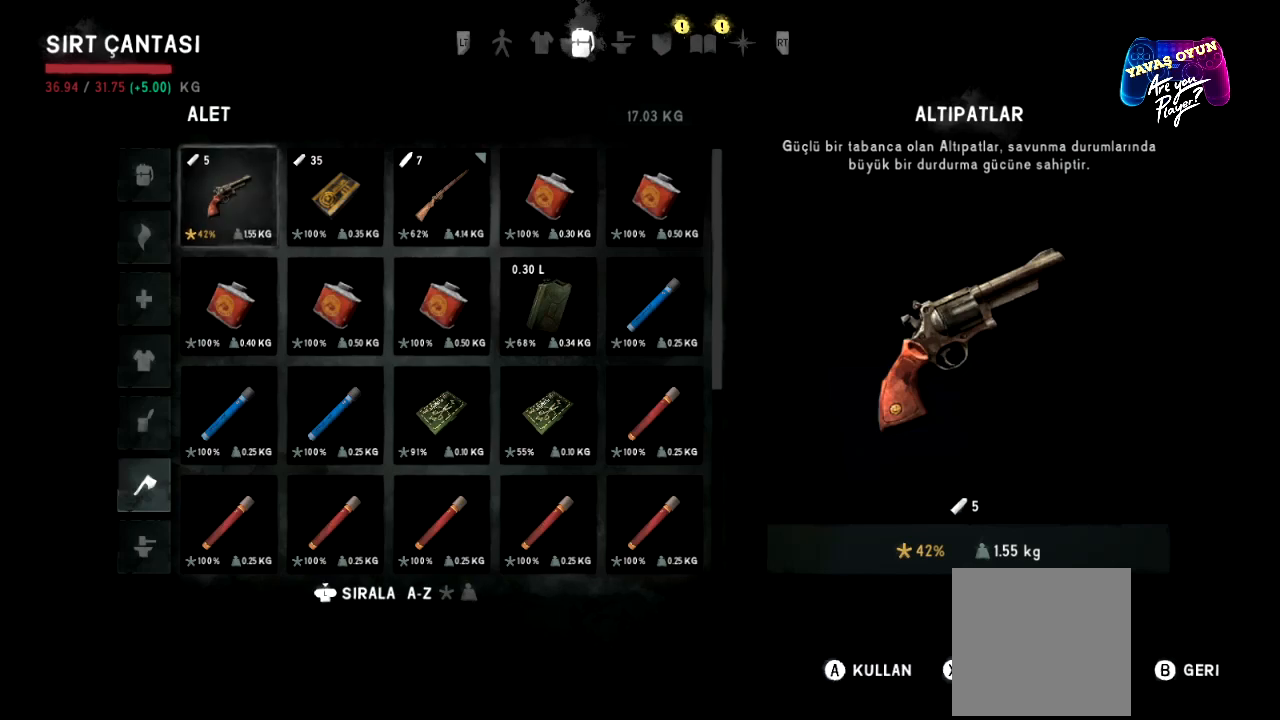
{"buttons": [], "left_stick": "center", "right_stick": "center", "events": [[83, "A", "up"]]}
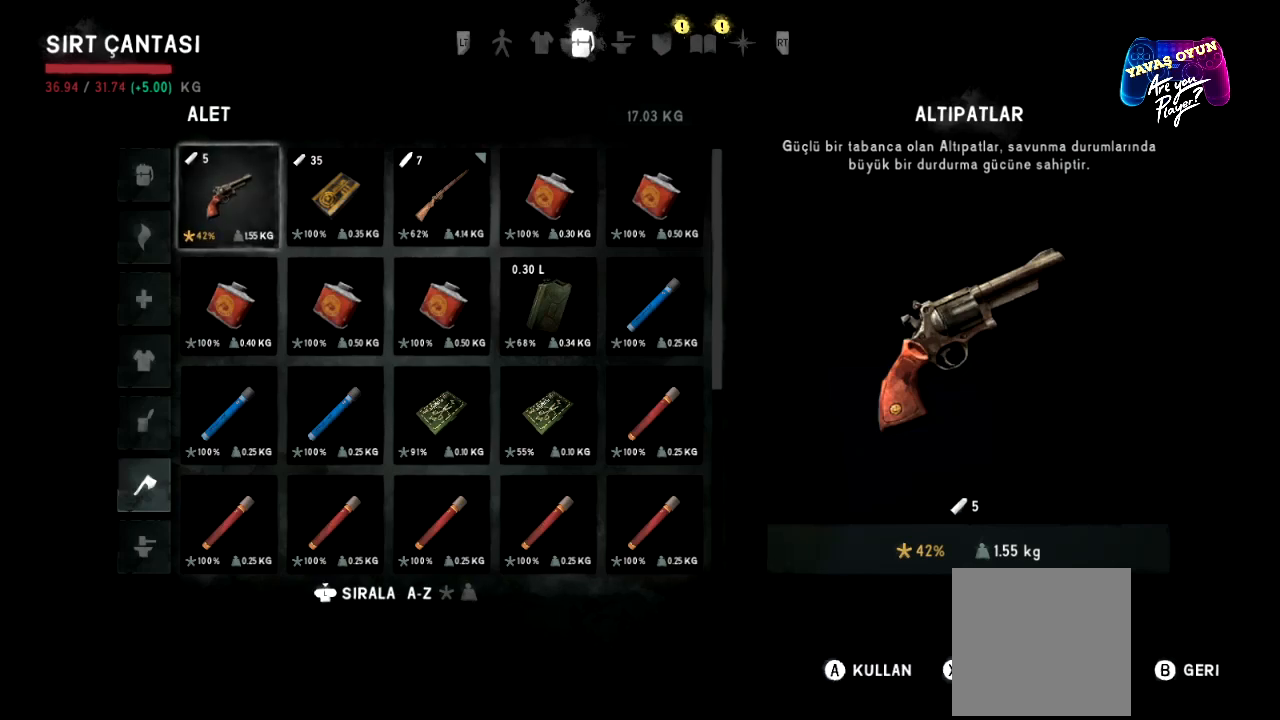
{"buttons": [], "left_stick": "center", "right_stick": "center", "events": [[267, "left_stick", "down"], [433, "left_stick", "center"]]}
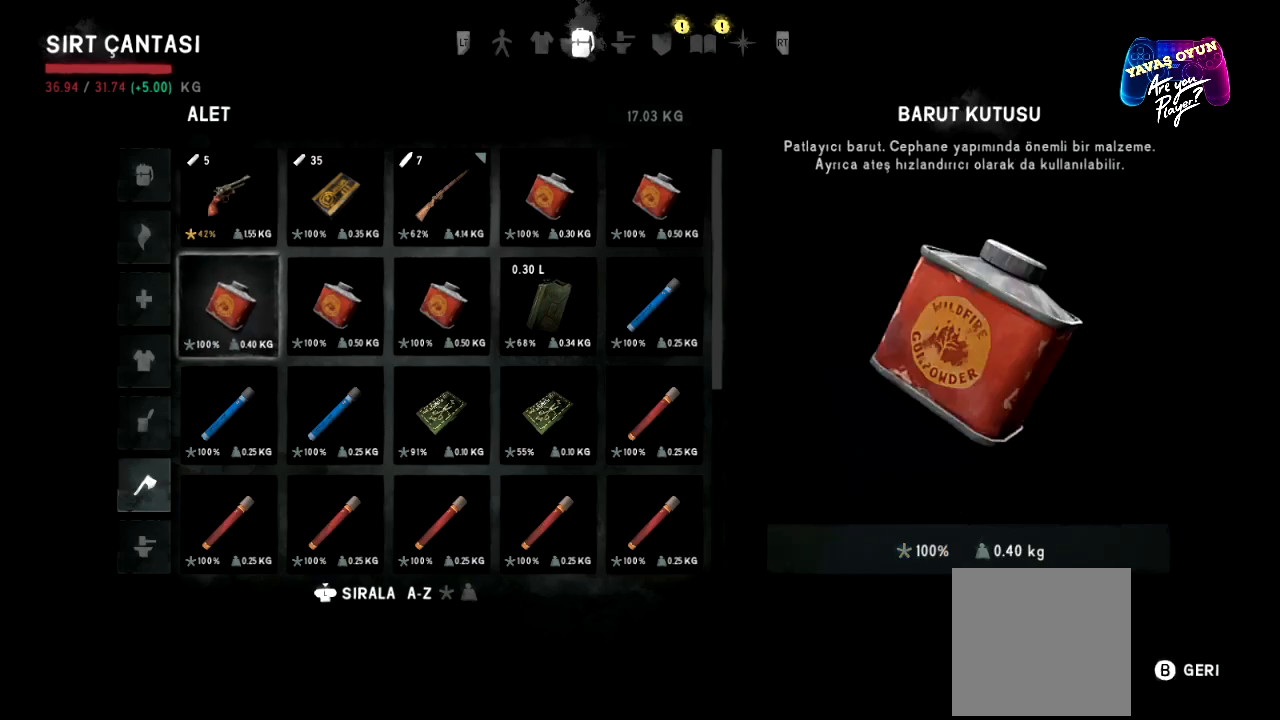
{"buttons": [], "left_stick": "down", "right_stick": "center", "events": [[67, "left_stick", "down"], [217, "left_stick", "center"], [283, "left_stick", "down"], [417, "left_stick", "center"], [483, "left_stick", "down"]]}
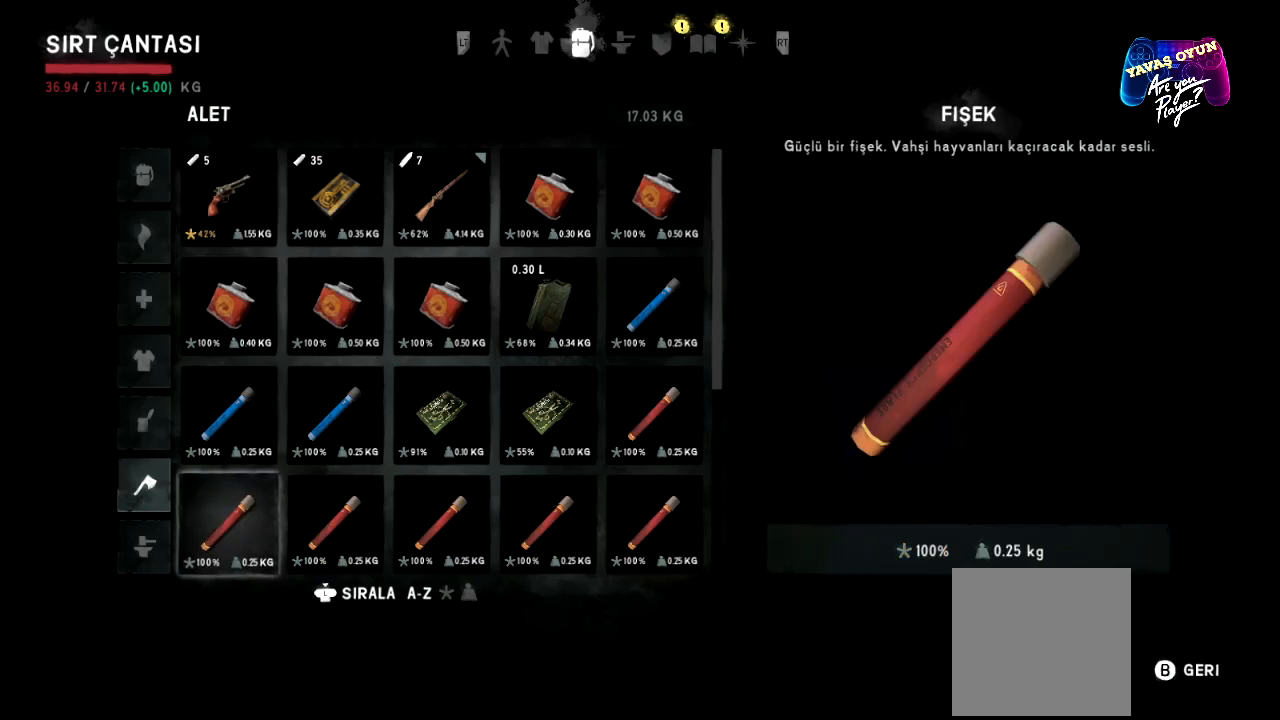
{"buttons": [], "left_stick": "center", "right_stick": "center", "events": [[117, "left_stick", "center"], [283, "left_stick", "down"], [417, "left_stick", "center"]]}